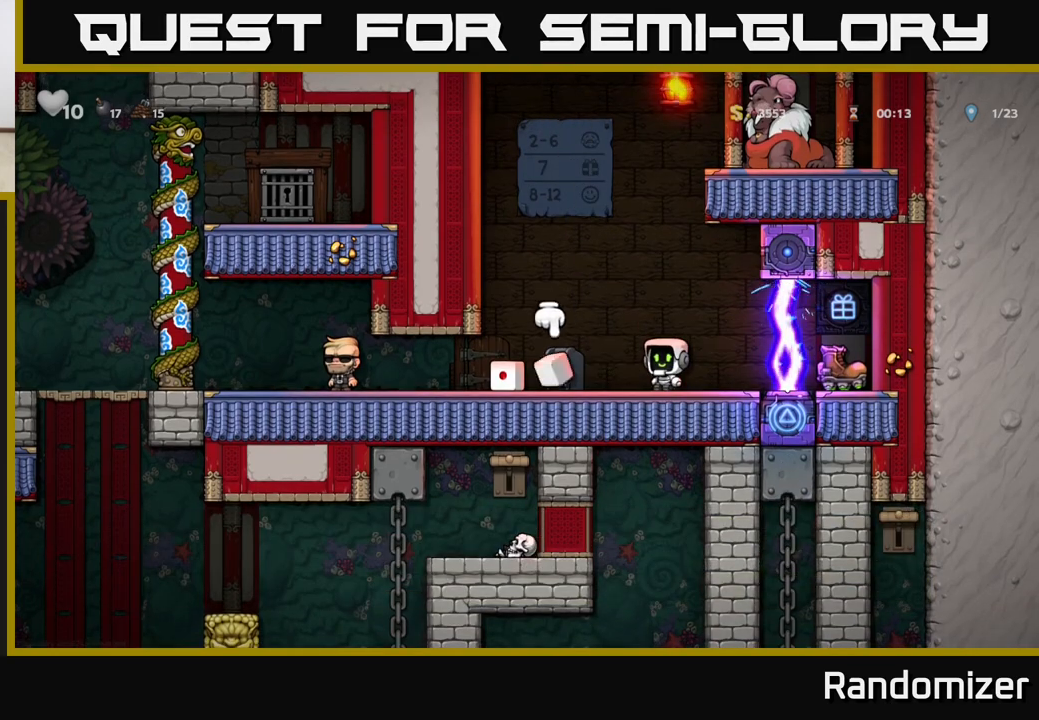
Gameplay with a controller (Xbox layout); each line is a JSON object with the inputs held at the frame after it. "events" lists button and stick changes between this image and that frame as [ms after this image, input, new state], when the widget could be followed in between.
{"buttons": [], "left_stick": "left", "right_stick": "center", "events": [[500, "left_stick", "left"]]}
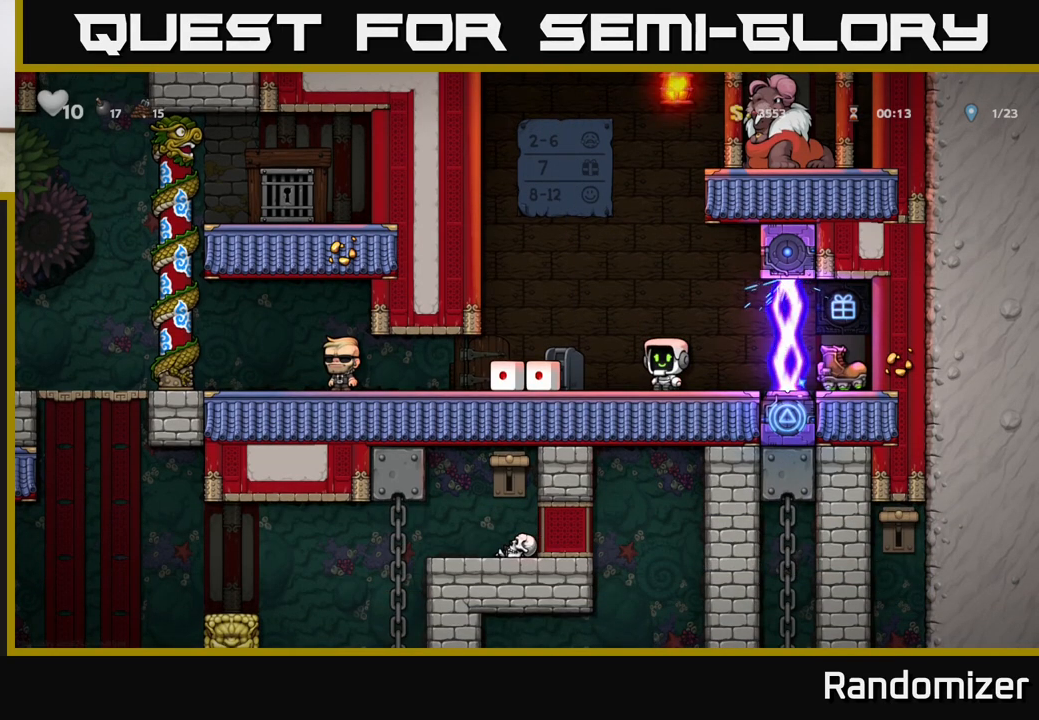
{"buttons": [], "left_stick": "center", "right_stick": "center", "events": [[267, "left_stick", "center"]]}
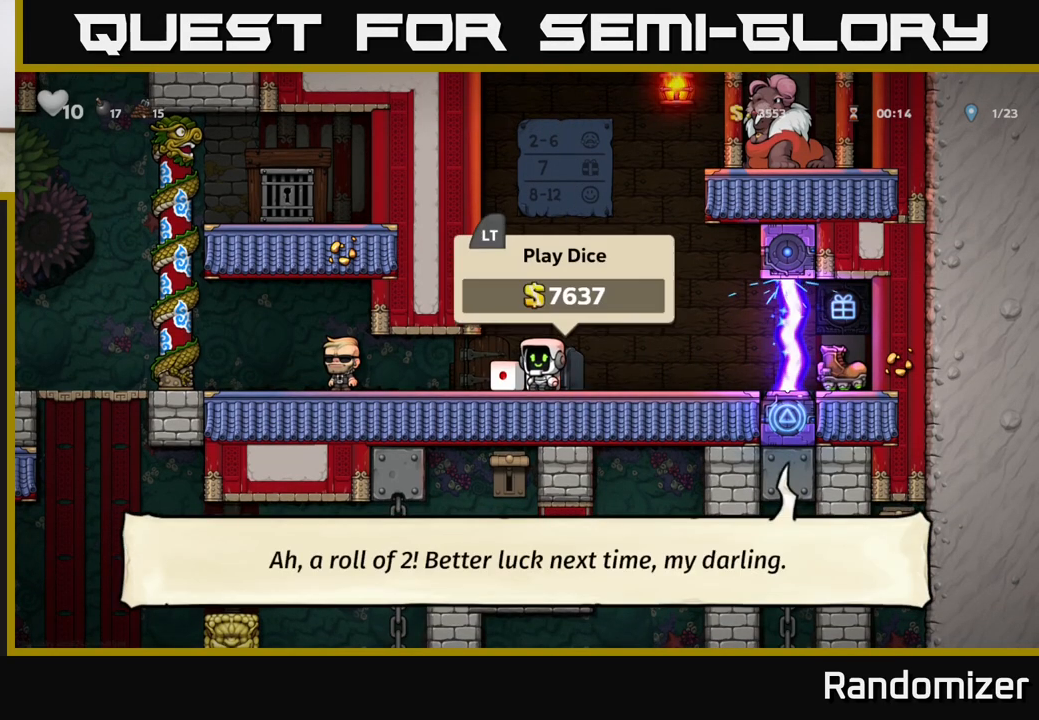
{"buttons": [], "left_stick": "center", "right_stick": "center", "events": [[50, "L2", "down"], [150, "L2", "up"], [233, "left_stick", "down"], [333, "X", "down"], [433, "X", "up"], [450, "left_stick", "center"]]}
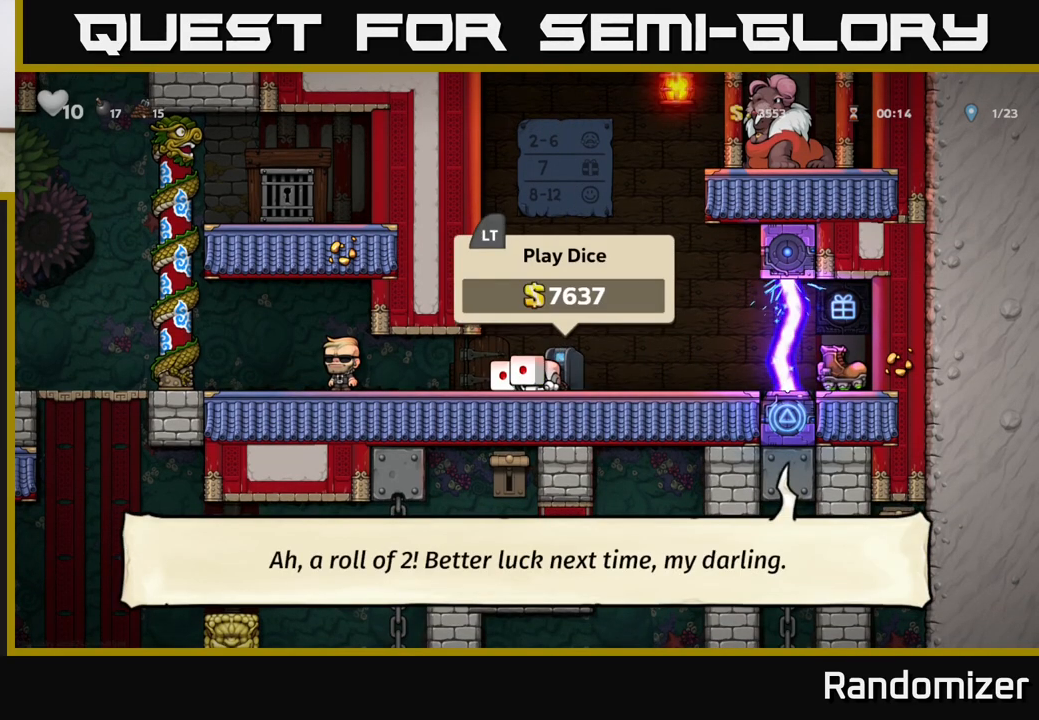
{"buttons": [], "left_stick": "down", "right_stick": "center", "events": [[350, "left_stick", "right"], [417, "left_stick", "down"]]}
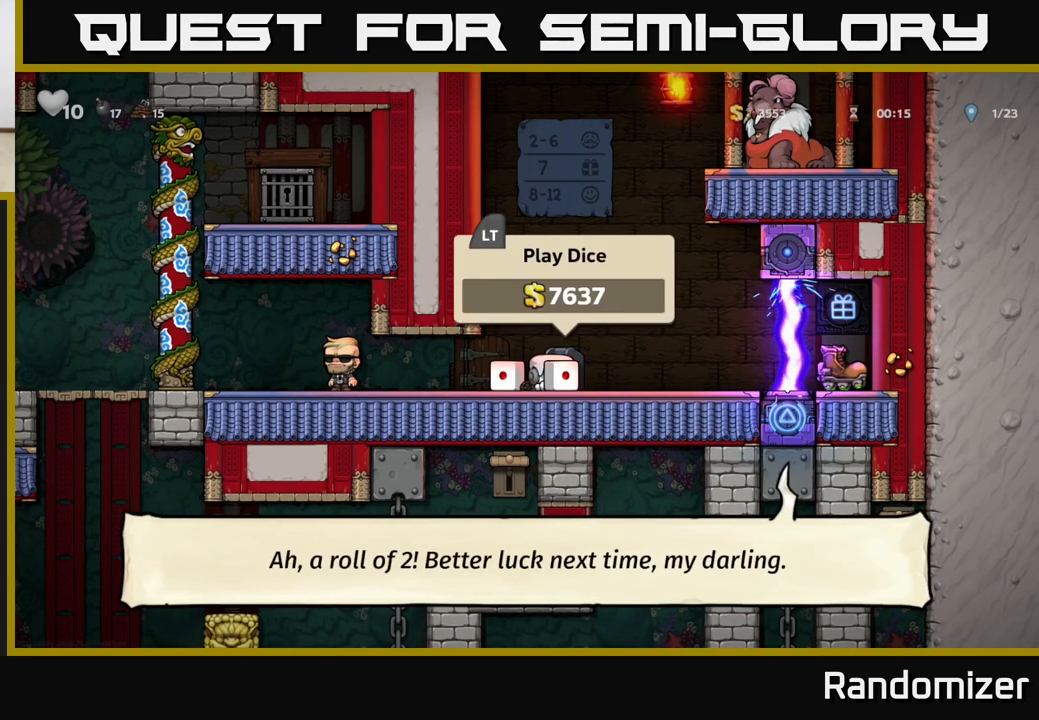
{"buttons": ["X"], "left_stick": "down", "right_stick": "center", "events": [[33, "X", "down"], [150, "X", "up"], [267, "left_stick", "center"], [317, "left_stick", "left"], [450, "left_stick", "down"], [500, "X", "down"]]}
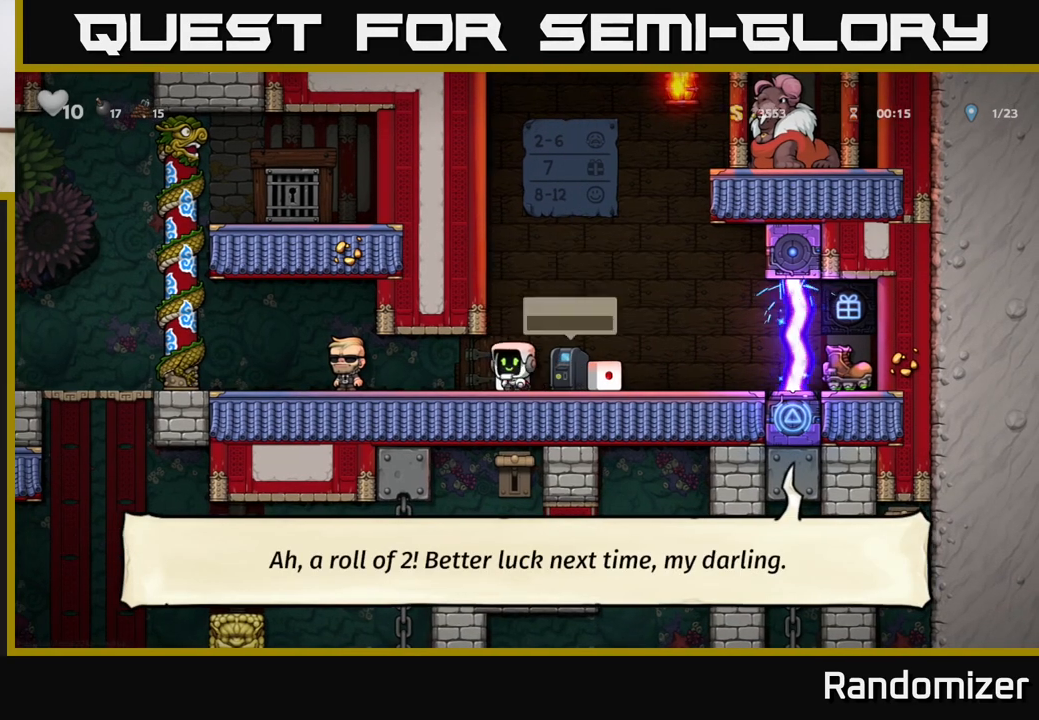
{"buttons": [], "left_stick": "center", "right_stick": "center", "events": [[117, "X", "up"], [133, "left_stick", "right"], [267, "left_stick", "down"], [300, "X", "down"], [383, "X", "up"], [467, "left_stick", "center"]]}
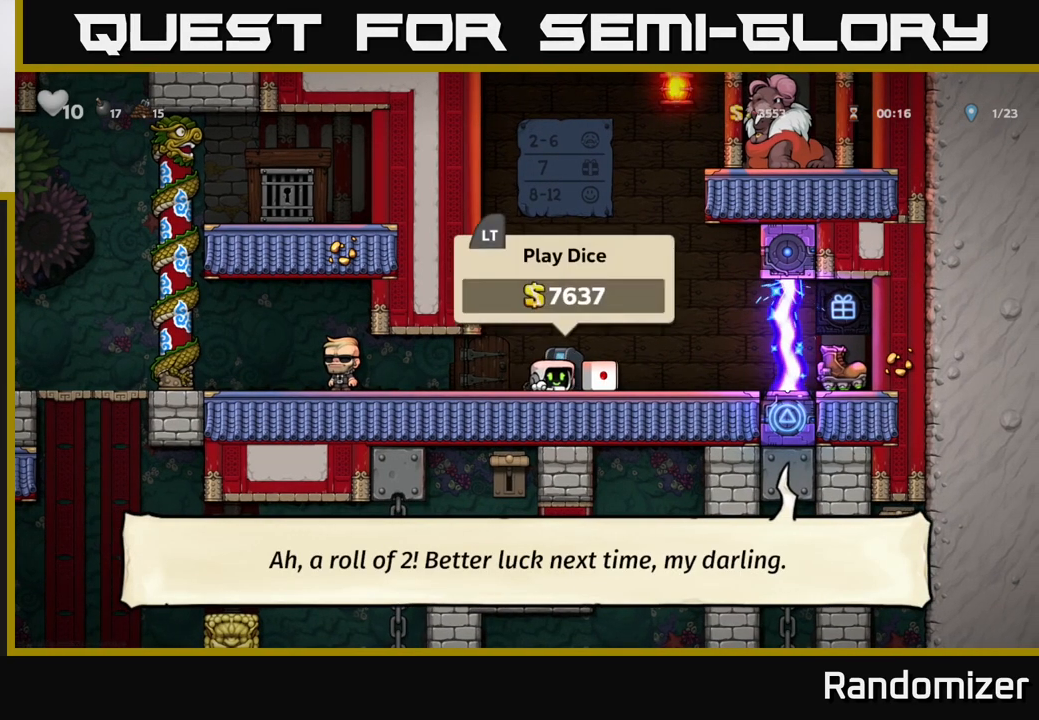
{"buttons": [], "left_stick": "left", "right_stick": "center", "events": [[33, "left_stick", "left"]]}
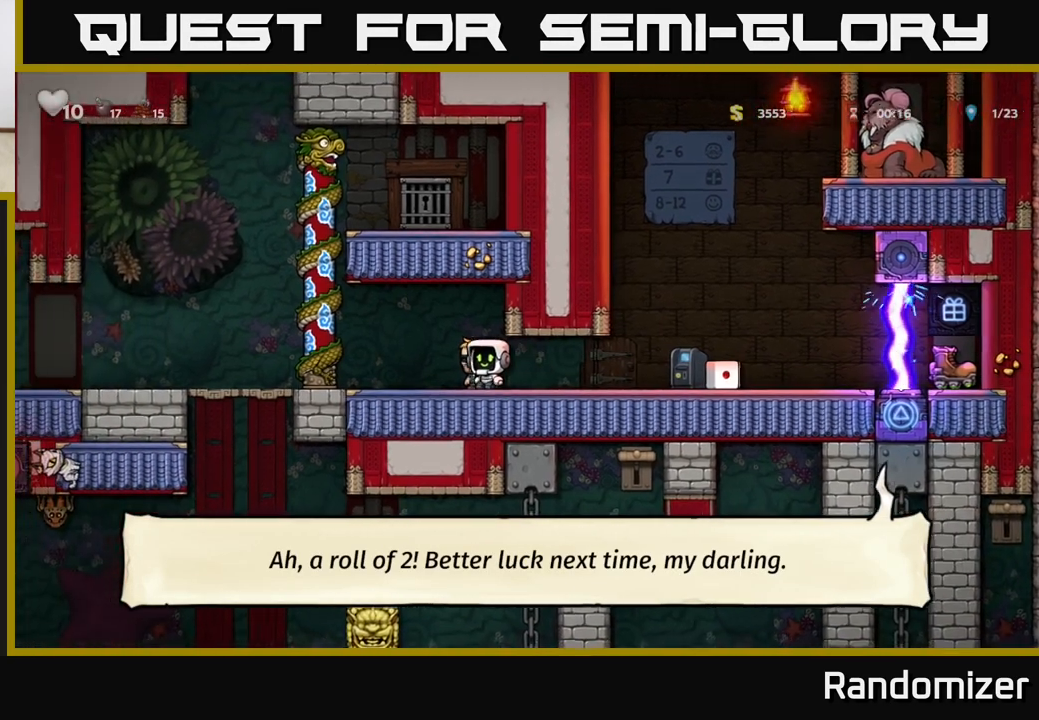
{"buttons": [], "left_stick": "up-left", "right_stick": "center", "events": [[483, "left_stick", "up-left"]]}
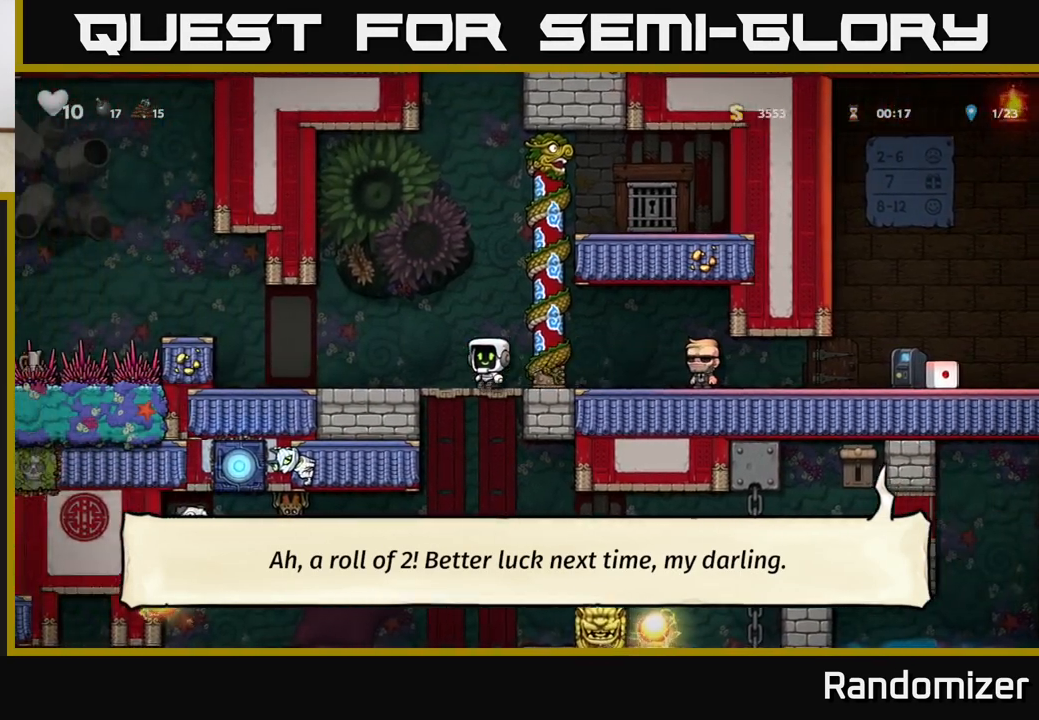
{"buttons": [], "left_stick": "right", "right_stick": "center", "events": [[17, "left_stick", "center"], [133, "left_stick", "down"], [367, "A", "down"], [450, "A", "up"], [500, "left_stick", "right"]]}
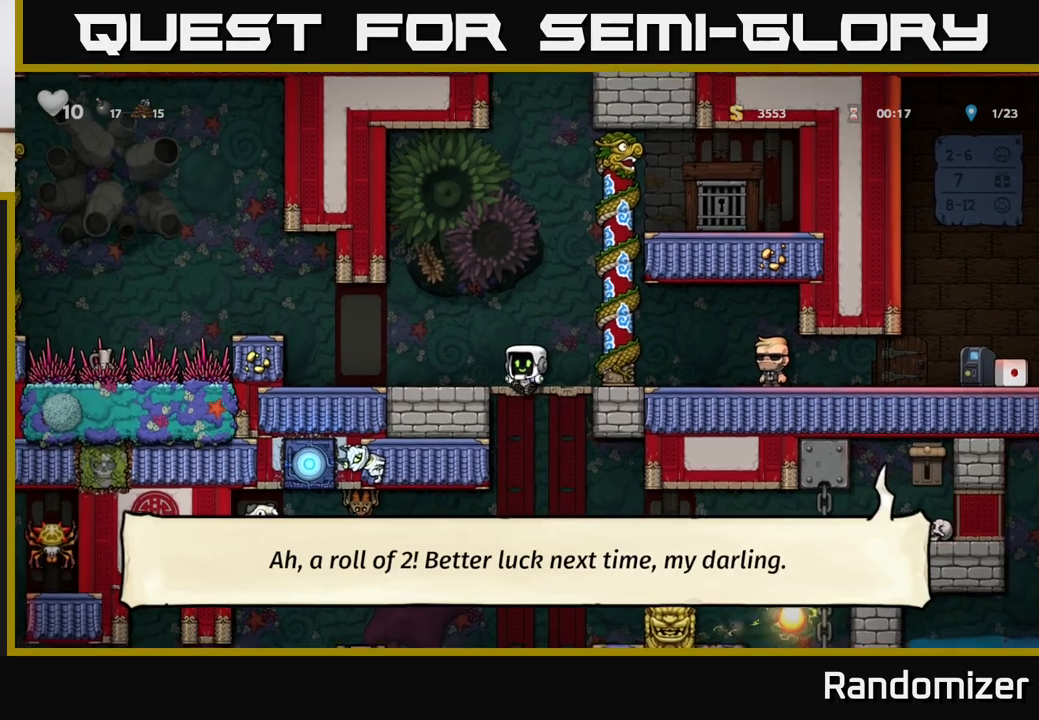
{"buttons": [], "left_stick": "center", "right_stick": "center", "events": [[350, "left_stick", "center"]]}
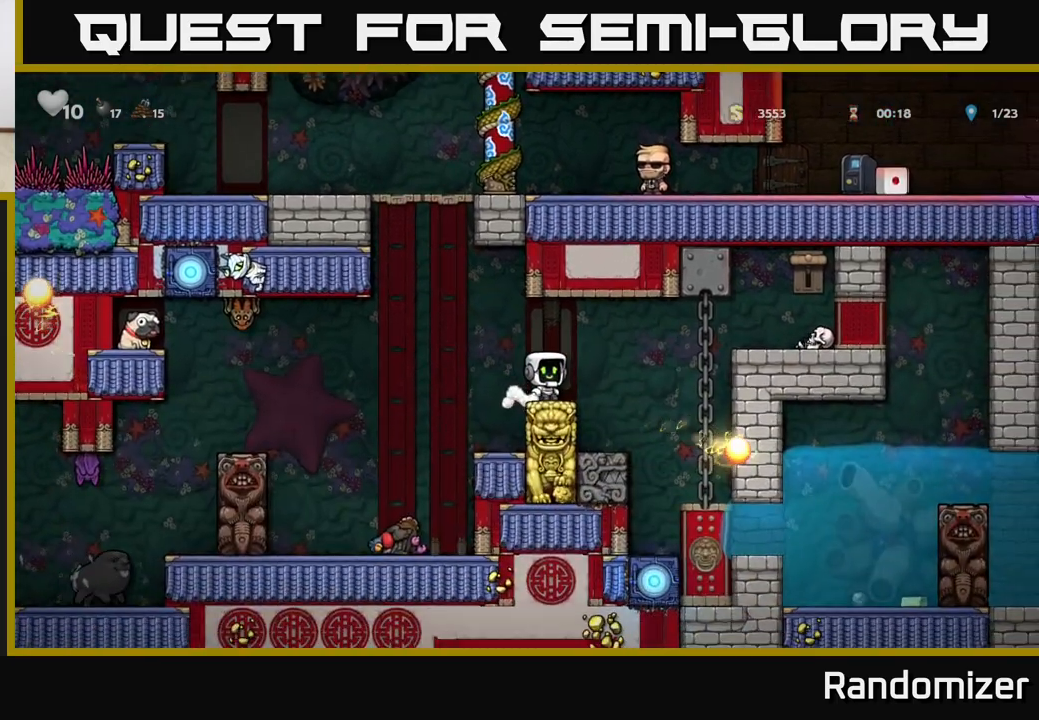
{"buttons": [], "left_stick": "center", "right_stick": "center", "events": []}
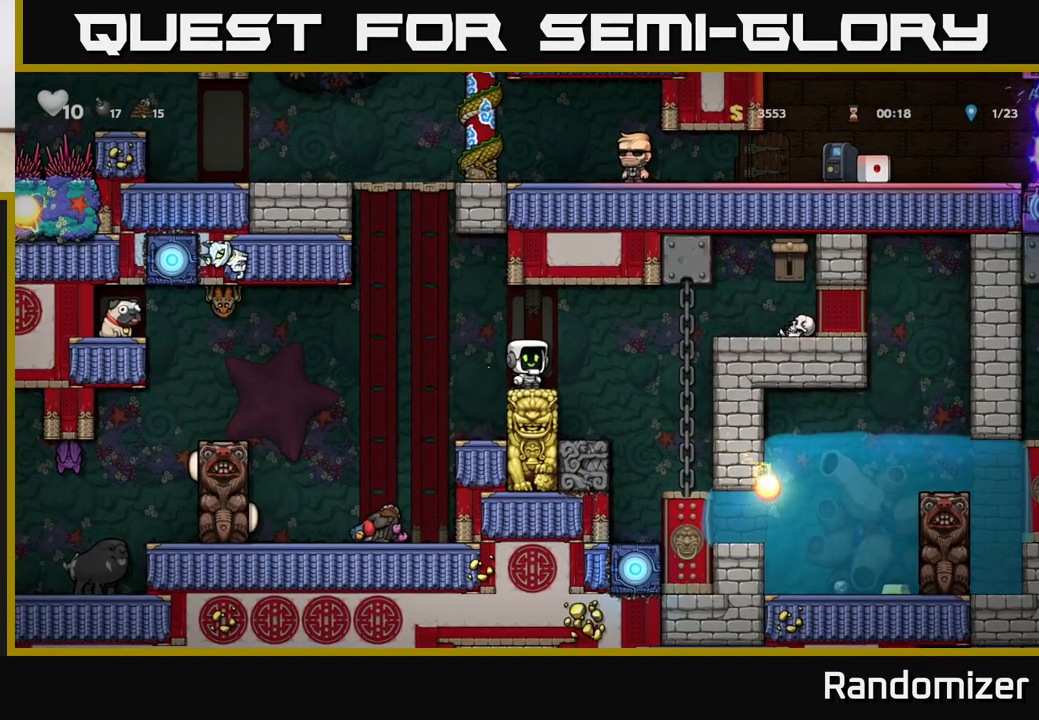
{"buttons": ["A"], "left_stick": "up-right", "right_stick": "center", "events": [[50, "left_stick", "right"], [133, "A", "down"], [267, "A", "up"], [417, "left_stick", "up-right"], [500, "A", "down"]]}
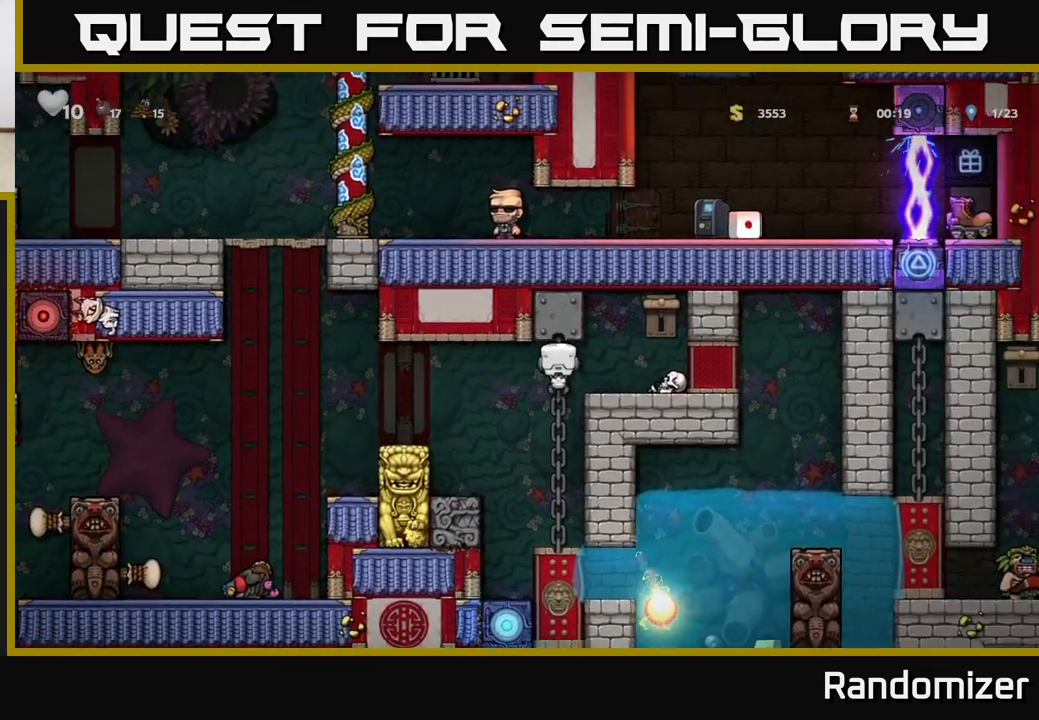
{"buttons": ["A", "X"], "left_stick": "center", "right_stick": "center", "events": [[100, "A", "up"], [150, "left_stick", "center"], [400, "X", "down"], [483, "A", "down"]]}
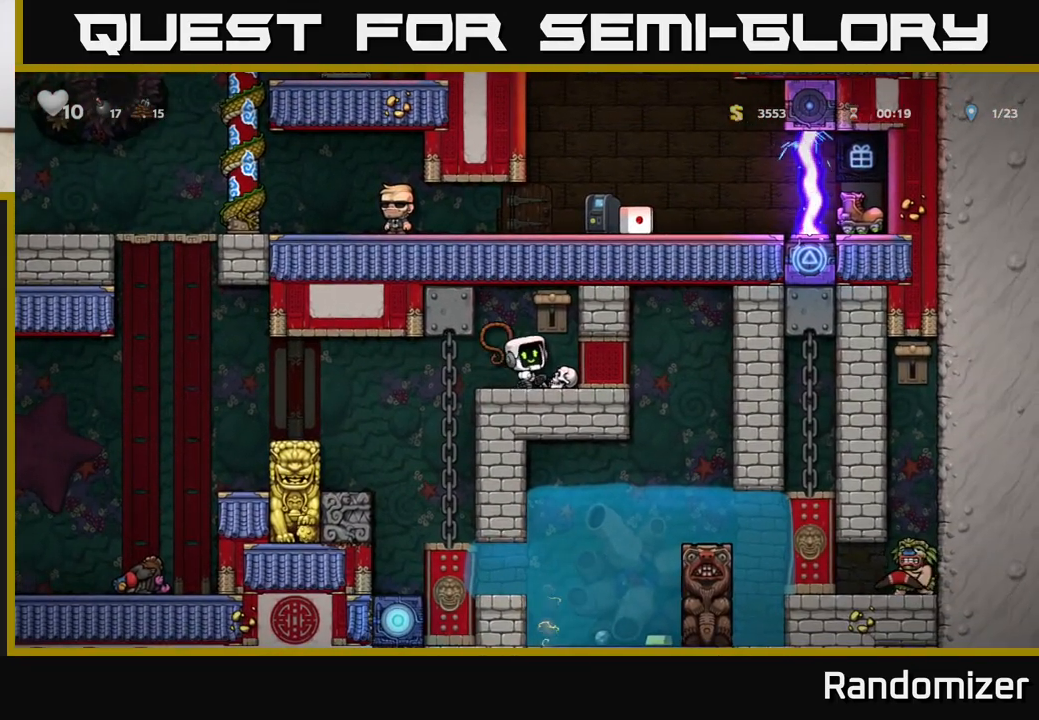
{"buttons": [], "left_stick": "center", "right_stick": "center", "events": [[17, "X", "up"], [167, "A", "up"]]}
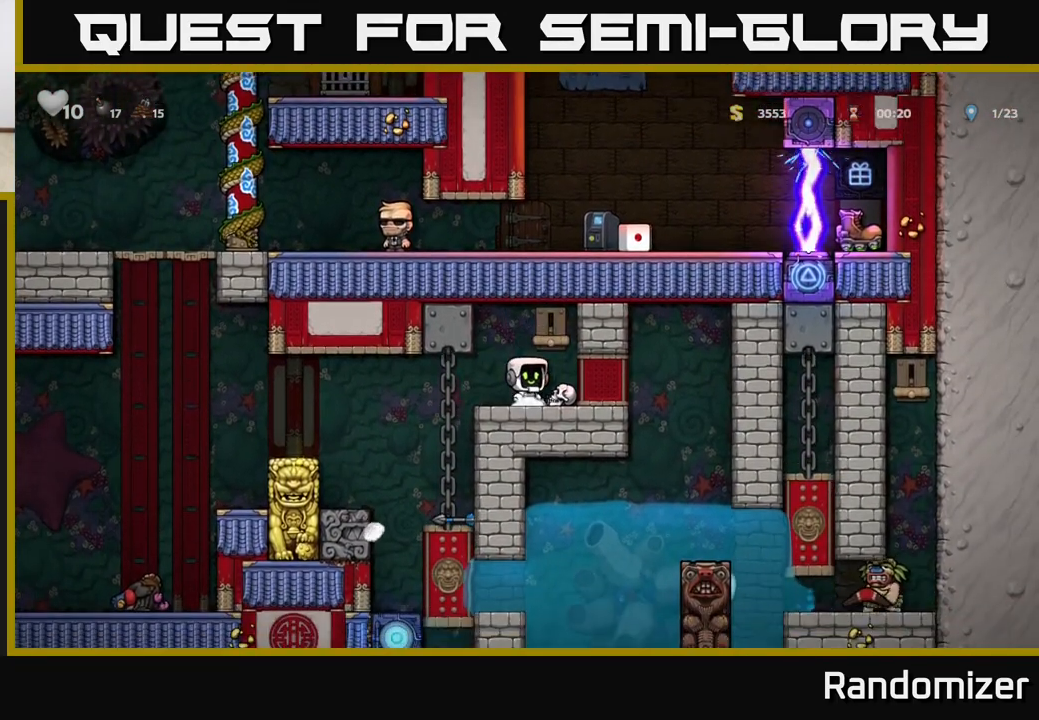
{"buttons": [], "left_stick": "left", "right_stick": "center", "events": [[83, "left_stick", "left"]]}
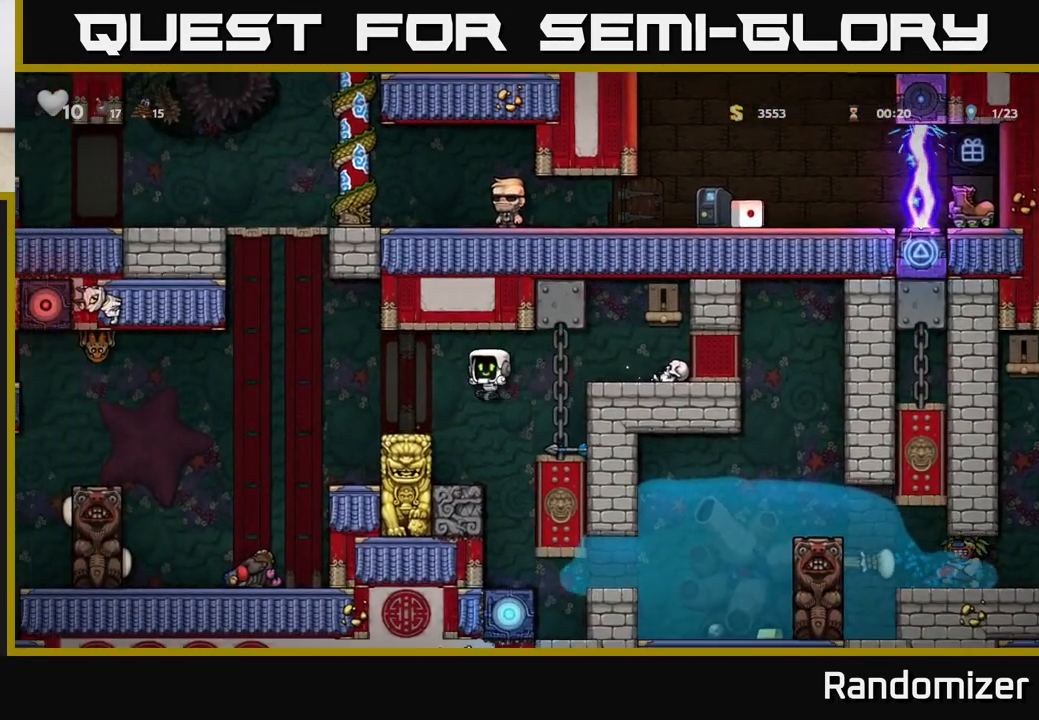
{"buttons": [], "left_stick": "right", "right_stick": "center", "events": [[233, "A", "down"], [433, "left_stick", "right"], [483, "A", "up"]]}
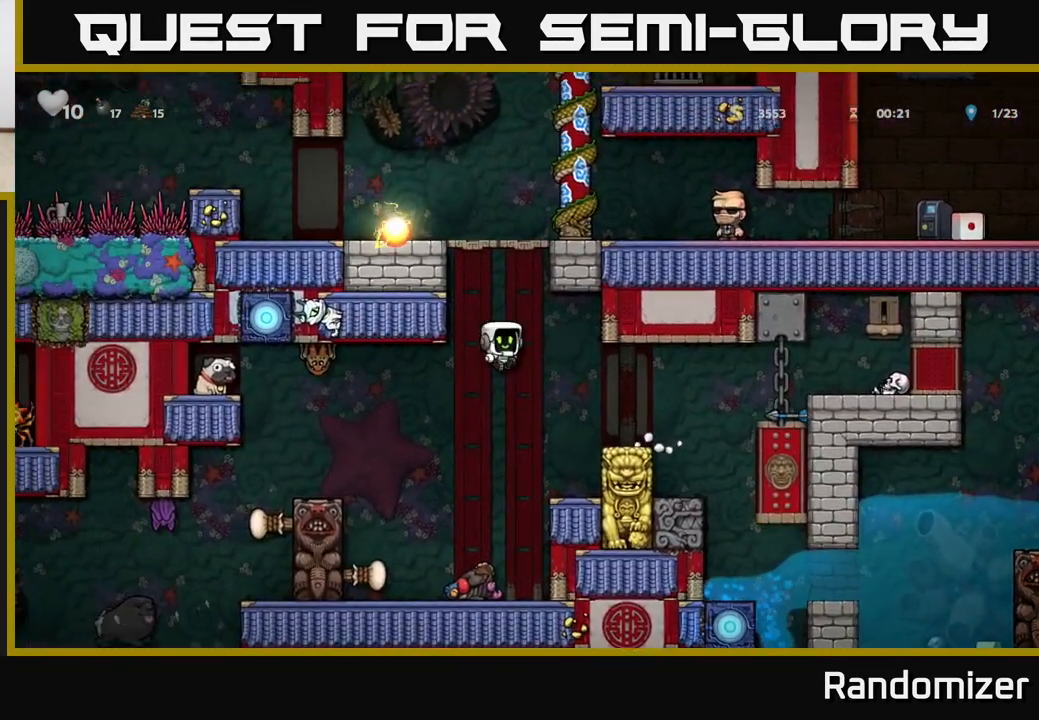
{"buttons": [], "left_stick": "center", "right_stick": "center", "events": [[100, "left_stick", "center"], [167, "left_stick", "left"], [283, "left_stick", "center"]]}
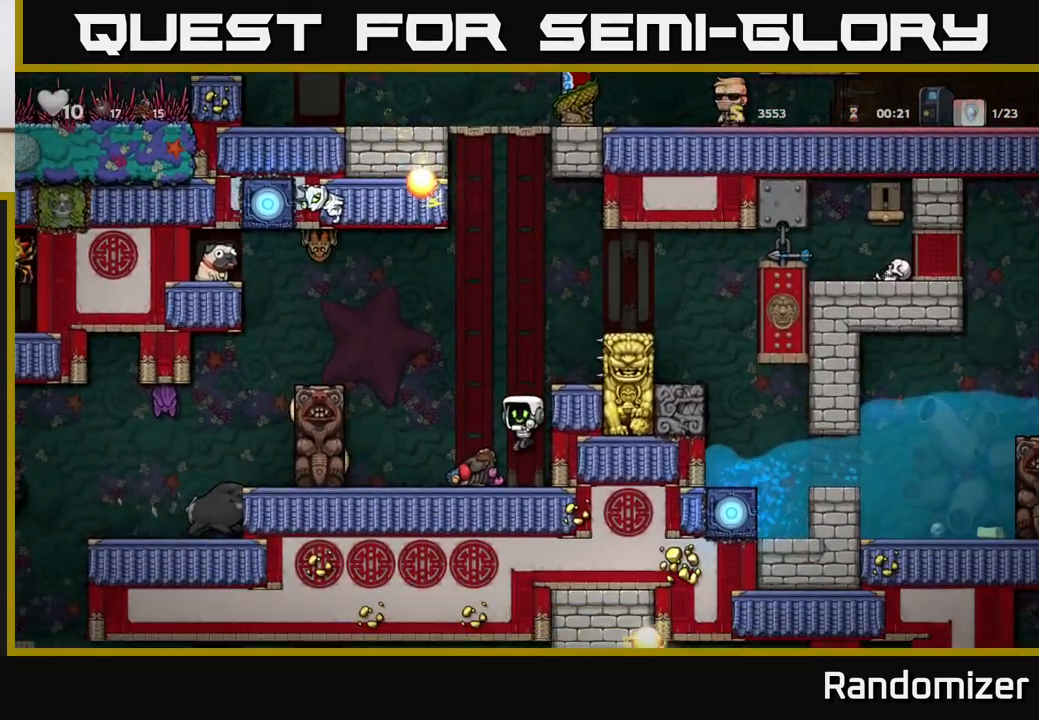
{"buttons": ["A"], "left_stick": "right", "right_stick": "center", "events": [[250, "A", "down"], [500, "left_stick", "right"]]}
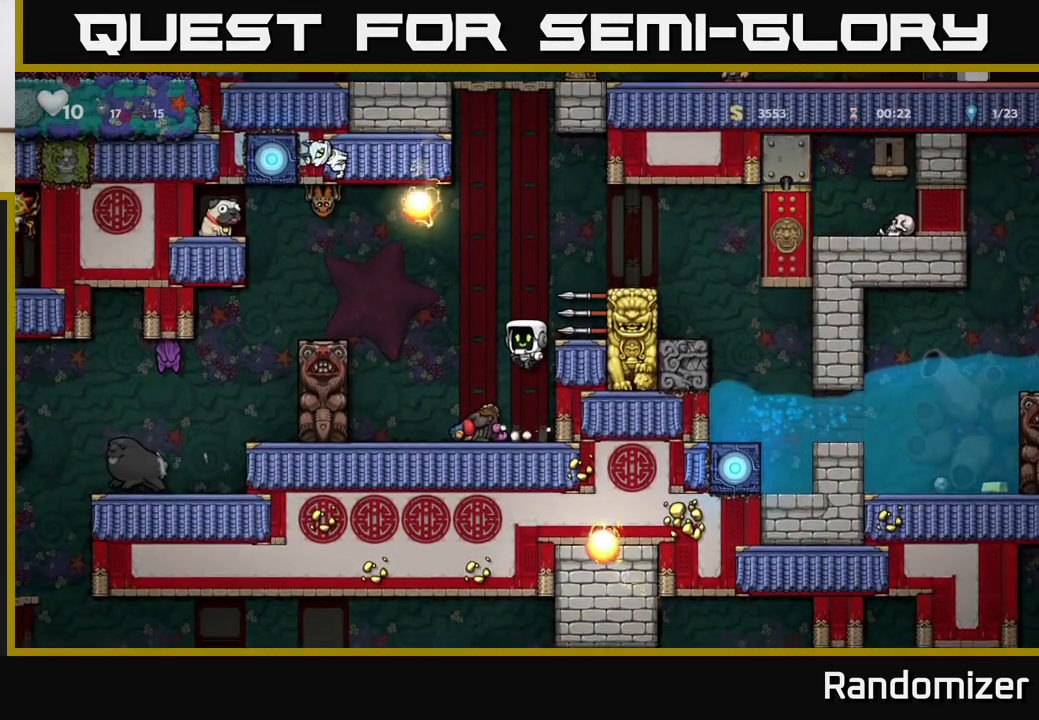
{"buttons": ["A"], "left_stick": "center", "right_stick": "center", "events": [[67, "A", "up"], [150, "left_stick", "center"], [417, "A", "down"]]}
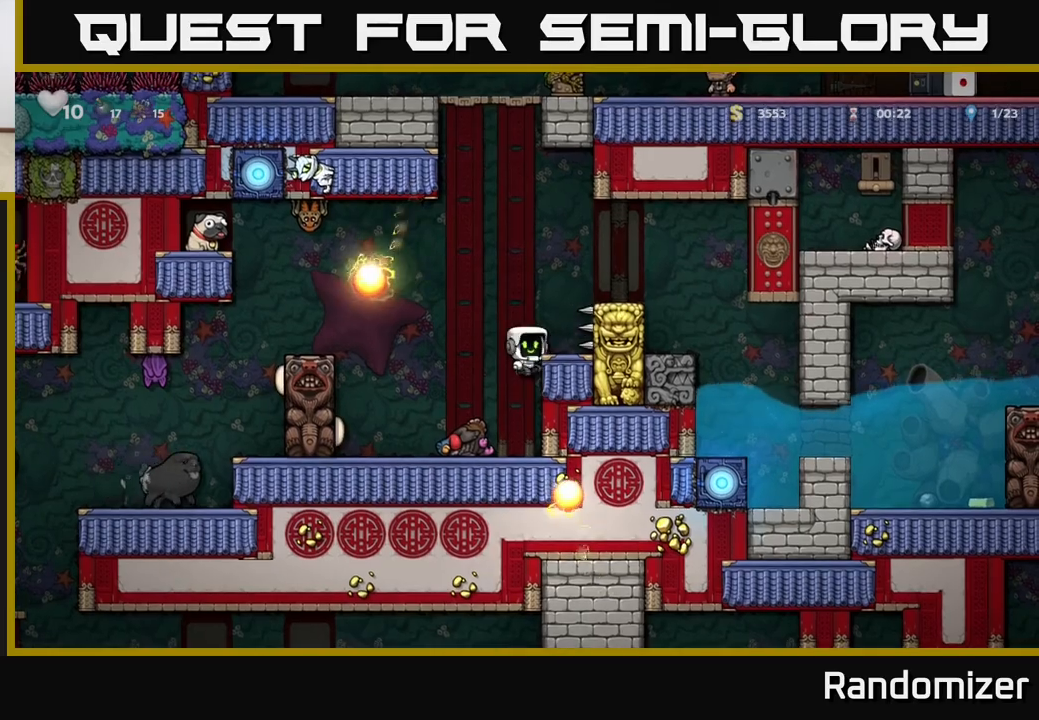
{"buttons": ["A"], "left_stick": "left", "right_stick": "center", "events": [[50, "A", "up"], [67, "left_stick", "right"], [150, "left_stick", "center"], [367, "left_stick", "left"], [433, "A", "down"]]}
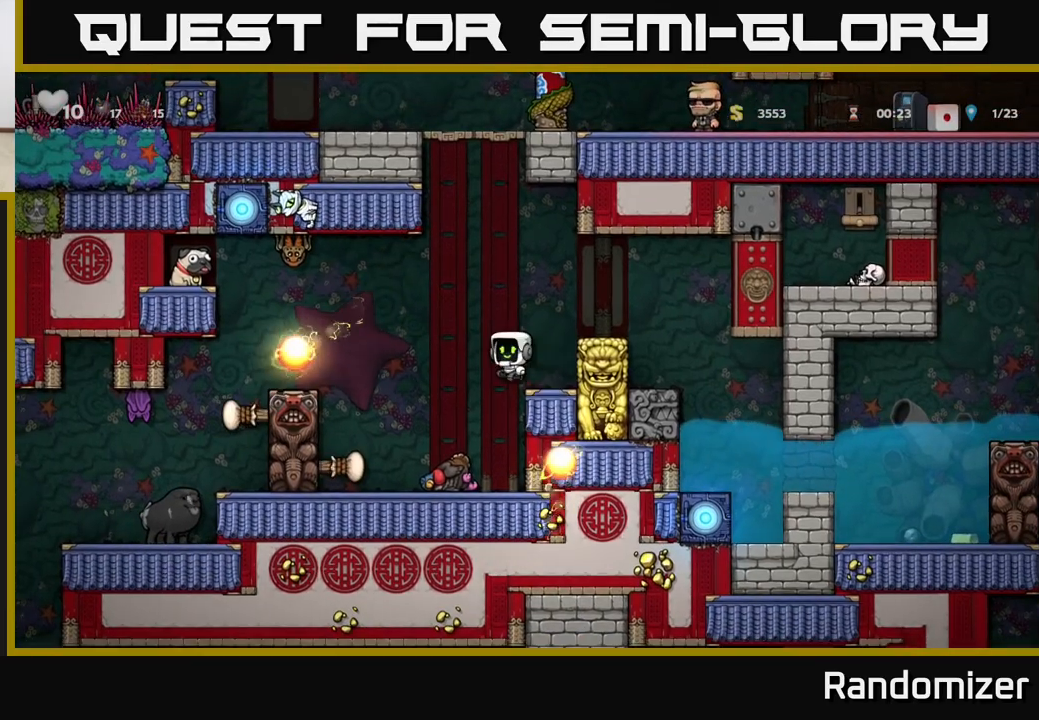
{"buttons": [], "left_stick": "center", "right_stick": "center", "events": [[200, "A", "up"], [367, "left_stick", "center"]]}
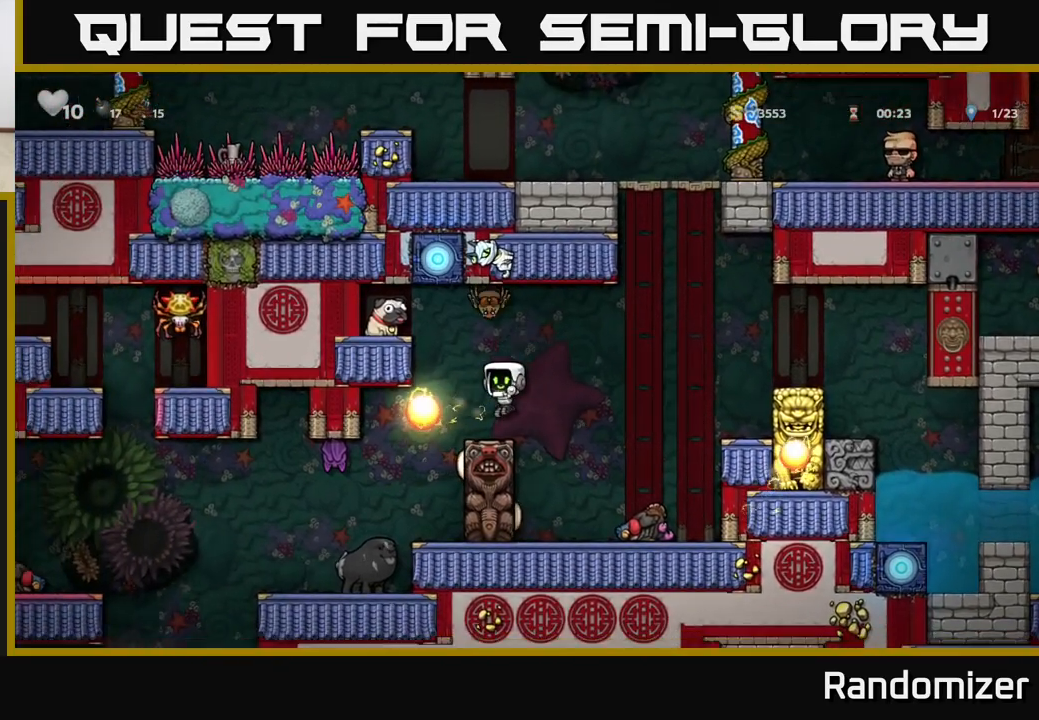
{"buttons": ["A"], "left_stick": "center", "right_stick": "center", "events": [[317, "left_stick", "right"], [383, "A", "down"], [483, "left_stick", "center"]]}
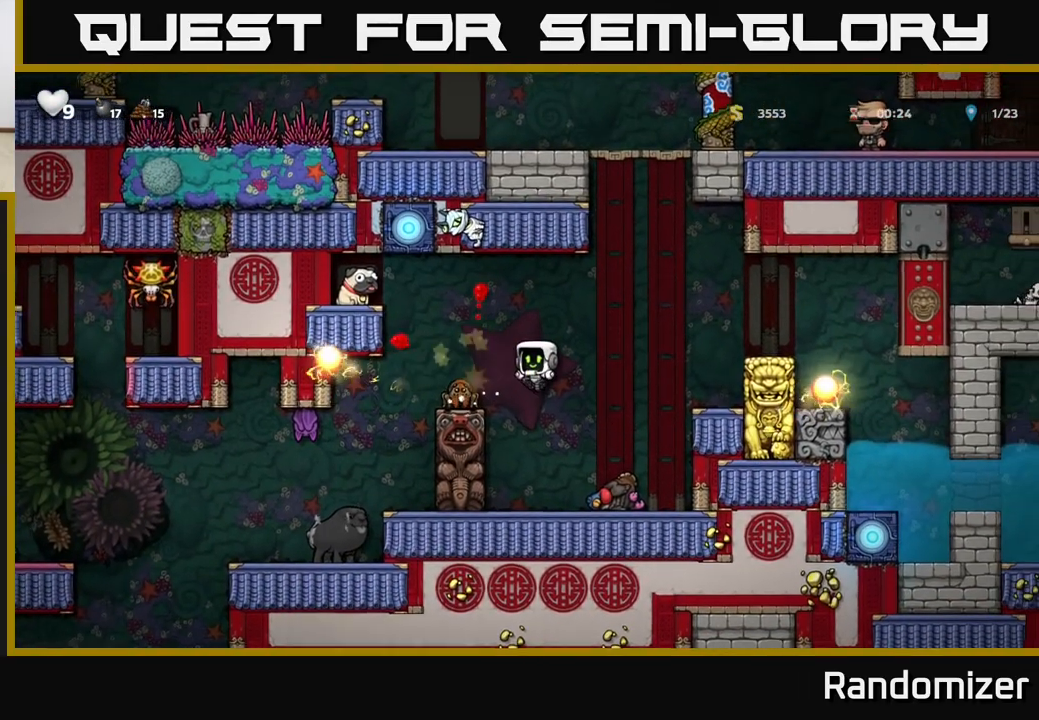
{"buttons": ["A"], "left_stick": "right", "right_stick": "center", "events": [[50, "A", "up"], [233, "left_stick", "right"], [350, "A", "down"]]}
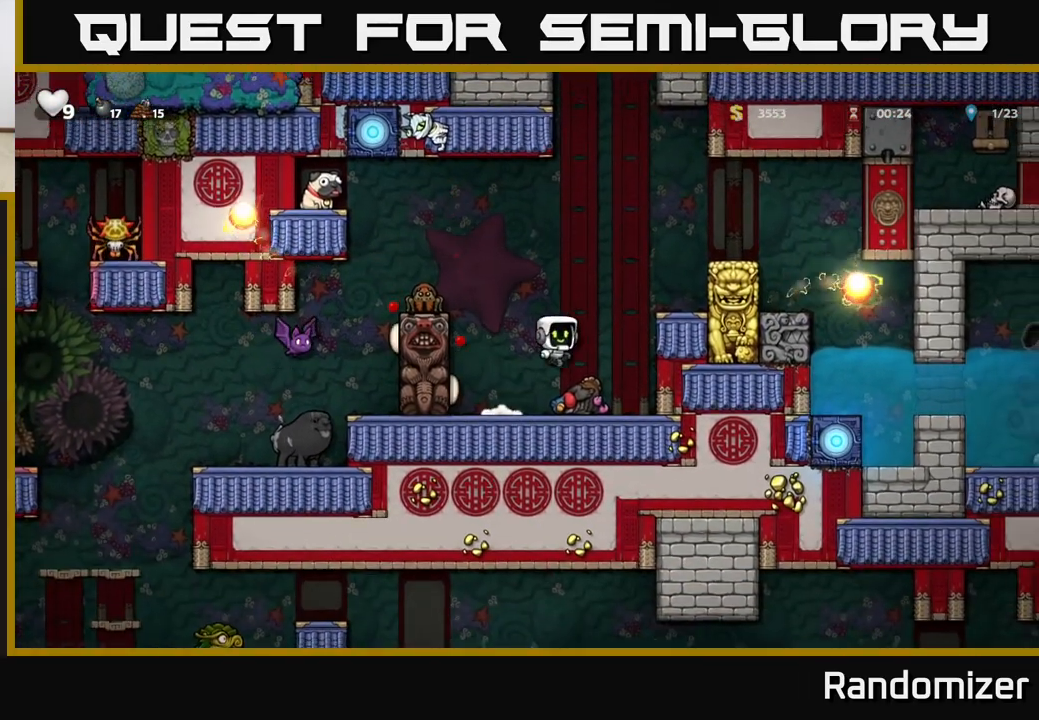
{"buttons": [], "left_stick": "center", "right_stick": "center", "events": [[50, "A", "up"], [267, "A", "down"], [383, "A", "up"], [467, "left_stick", "center"]]}
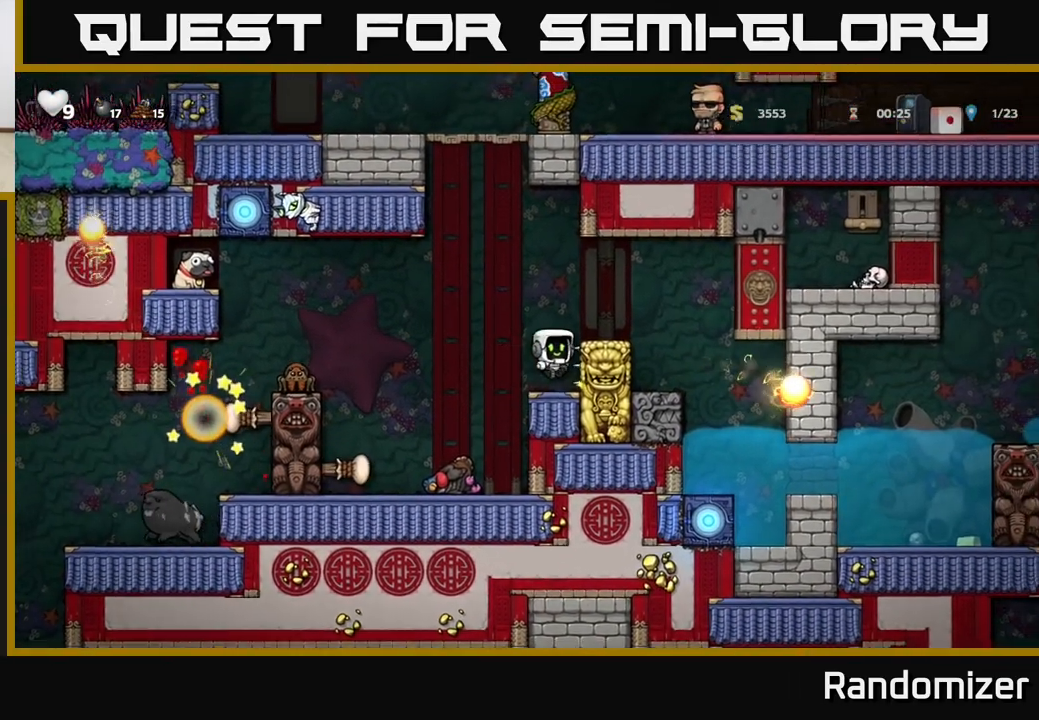
{"buttons": ["A"], "left_stick": "center", "right_stick": "center", "events": [[33, "left_stick", "left"], [167, "left_stick", "center"], [483, "A", "down"]]}
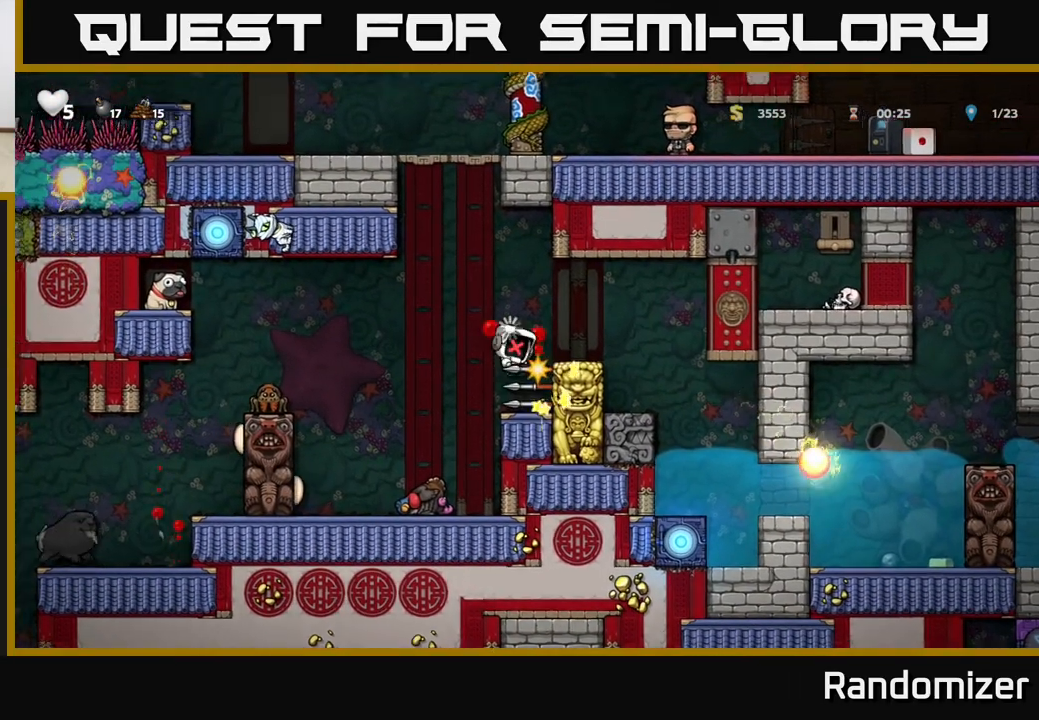
{"buttons": [], "left_stick": "center", "right_stick": "center", "events": [[167, "A", "up"], [167, "left_stick", "right"], [250, "left_stick", "center"]]}
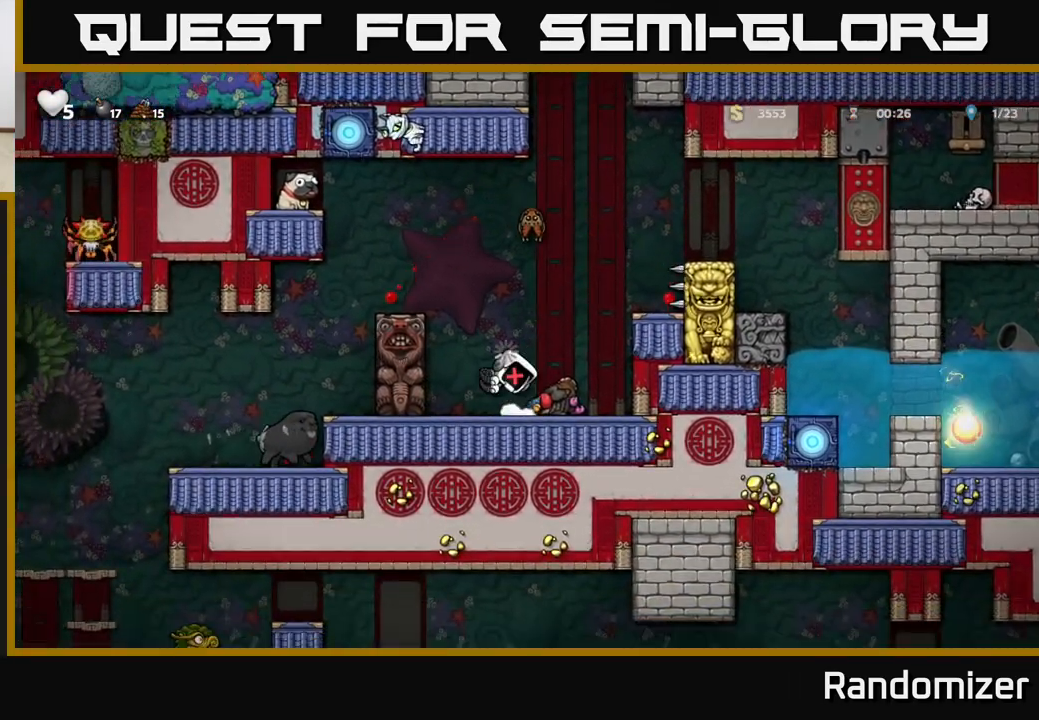
{"buttons": [], "left_stick": "right", "right_stick": "center", "events": [[117, "left_stick", "right"]]}
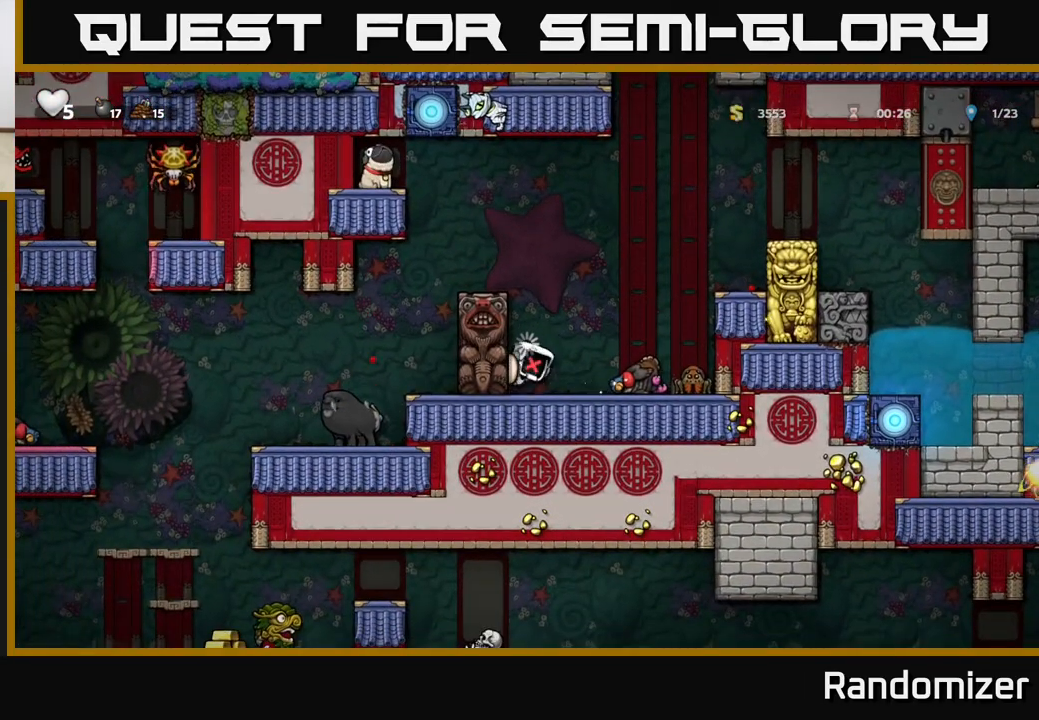
{"buttons": [], "left_stick": "center", "right_stick": "center", "events": [[17, "left_stick", "center"]]}
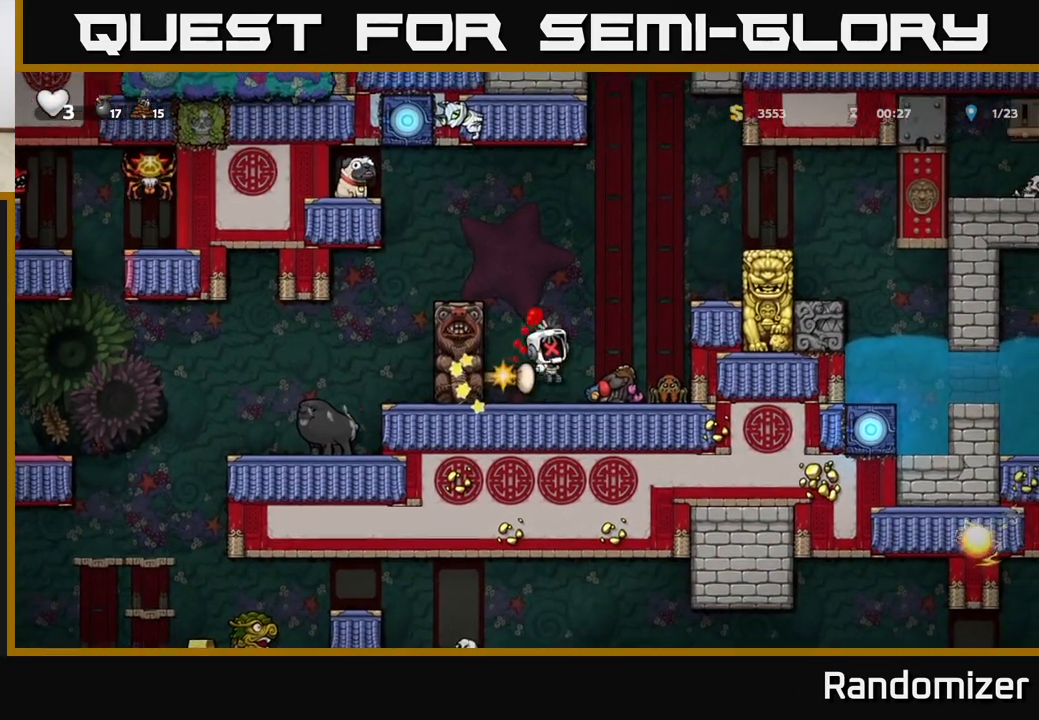
{"buttons": [], "left_stick": "center", "right_stick": "center", "events": []}
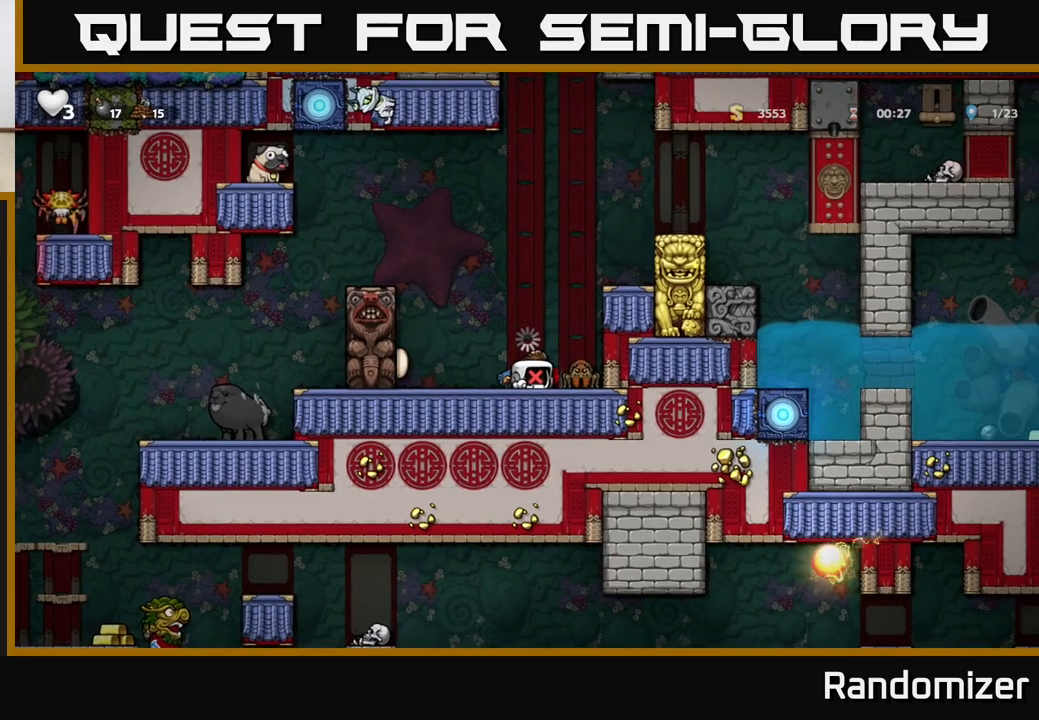
{"buttons": [], "left_stick": "center", "right_stick": "center", "events": []}